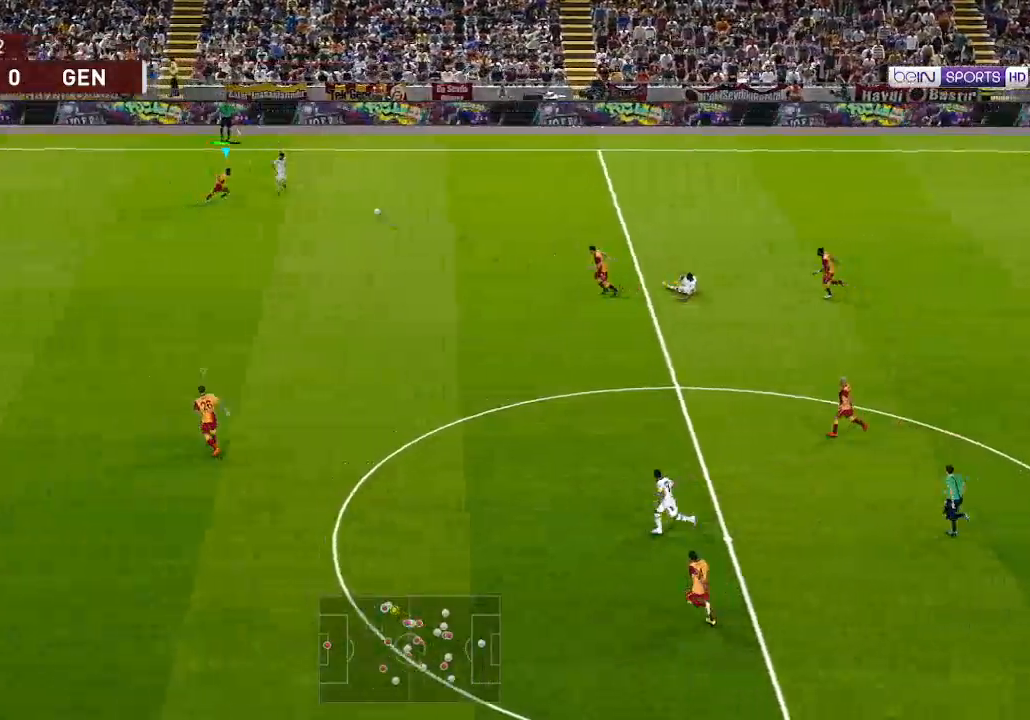
Gameplay with a controller (Xbox layout); each line is a JSON object with the inputs held at the frame after it. "events" lists button and stick changes between this image and that frame as [ms after this image, input, new state], when the widget could be followed in between.
{"buttons": ["A", "R1"], "left_stick": "center", "right_stick": "center", "events": []}
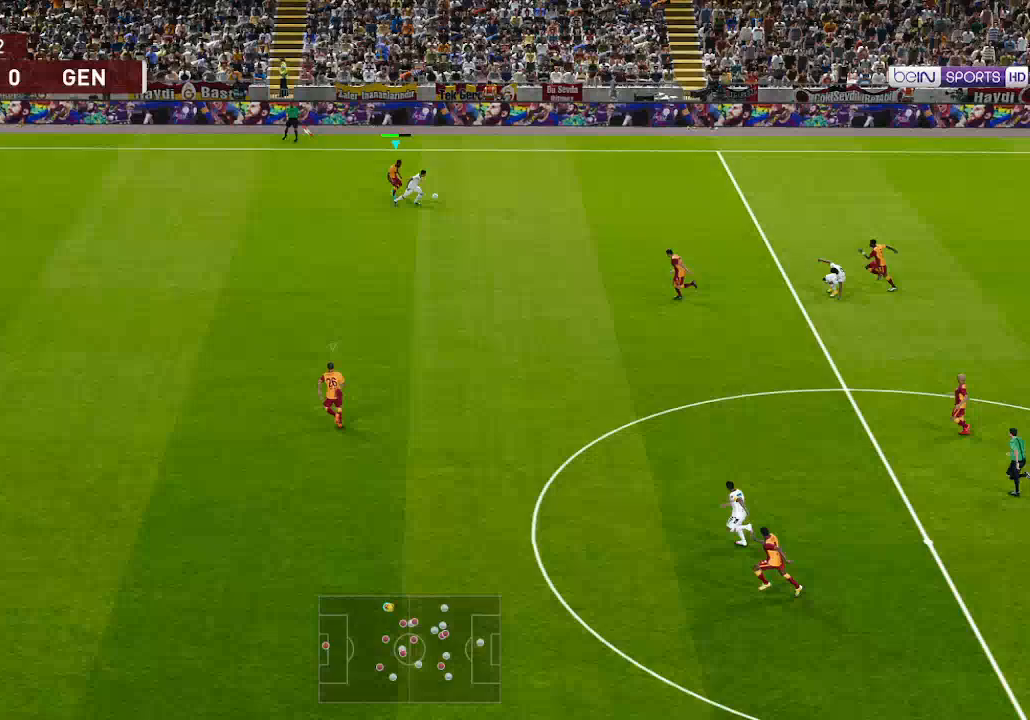
{"buttons": ["A", "R1", "DPAD_DOWN"], "left_stick": "center", "right_stick": "center", "events": [[333, "DPAD_DOWN", "down"]]}
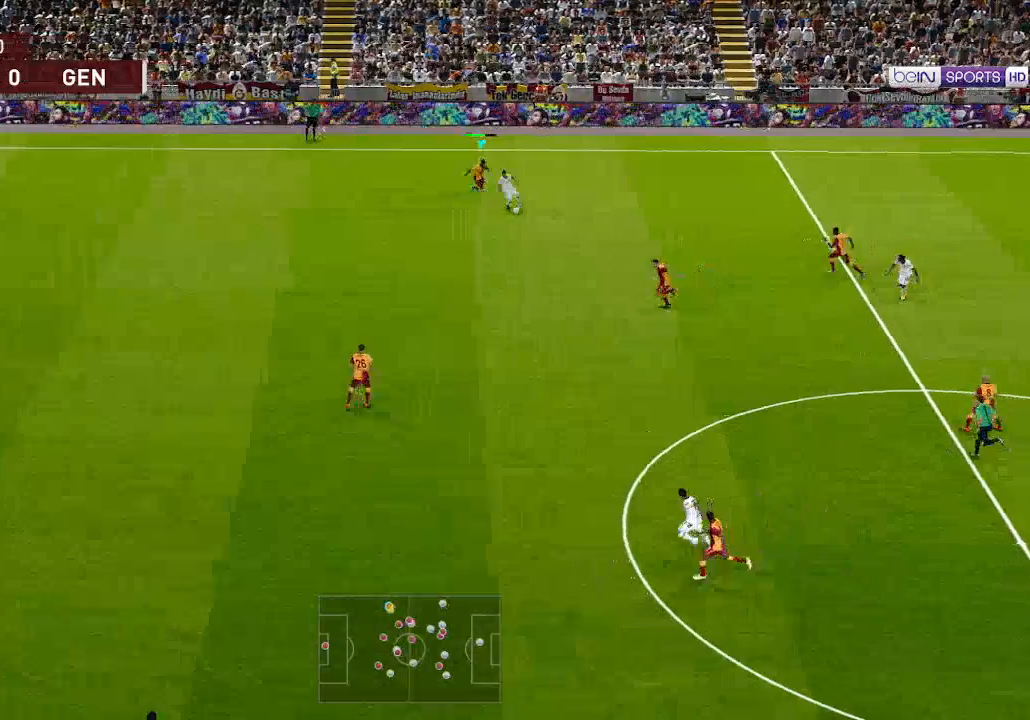
{"buttons": ["A", "R1", "DPAD_DOWN"], "left_stick": "center", "right_stick": "center", "events": []}
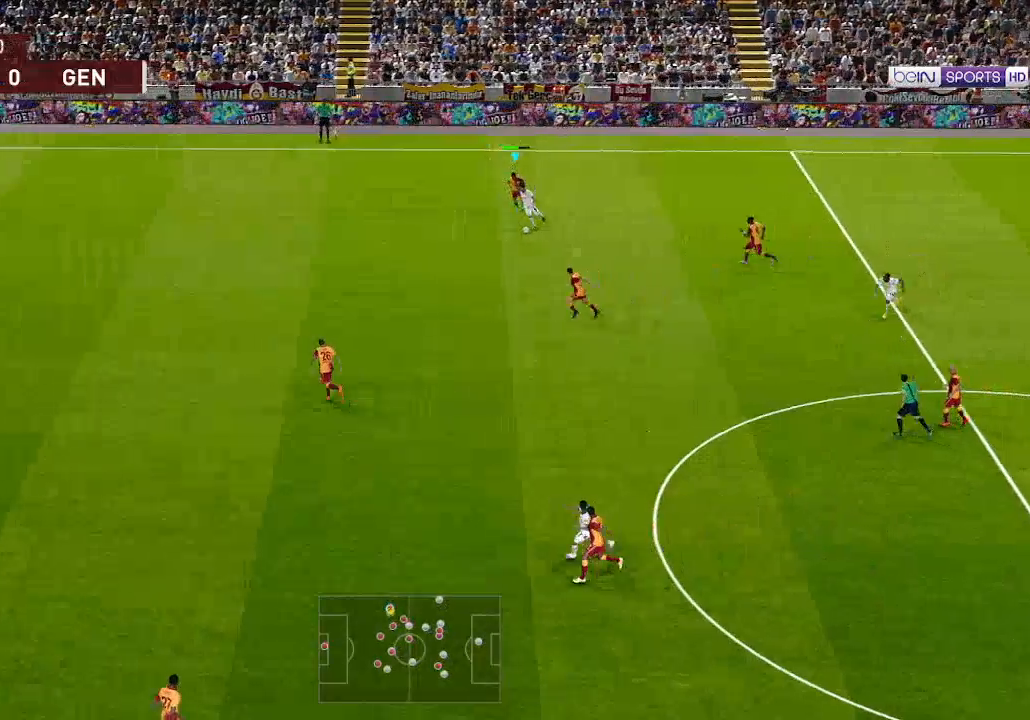
{"buttons": ["A", "R1"], "left_stick": "center", "right_stick": "center", "events": [[33, "L1", "down"], [133, "L1", "up"], [267, "DPAD_DOWN", "up"]]}
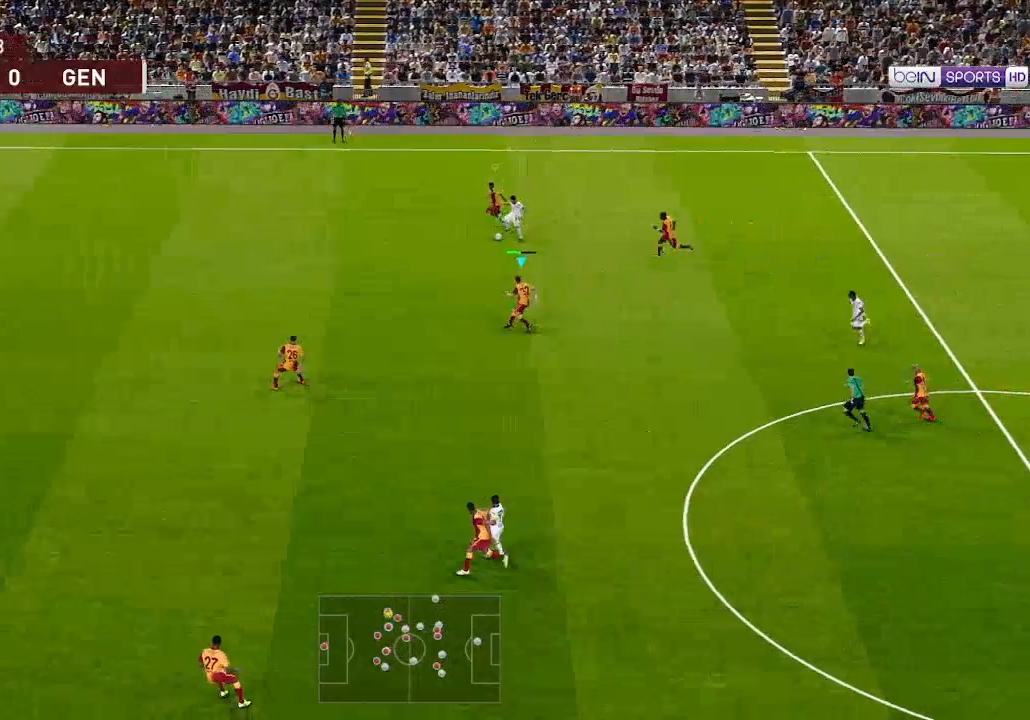
{"buttons": ["A", "R1"], "left_stick": "center", "right_stick": "center", "events": [[100, "L1", "down"], [233, "L1", "up"]]}
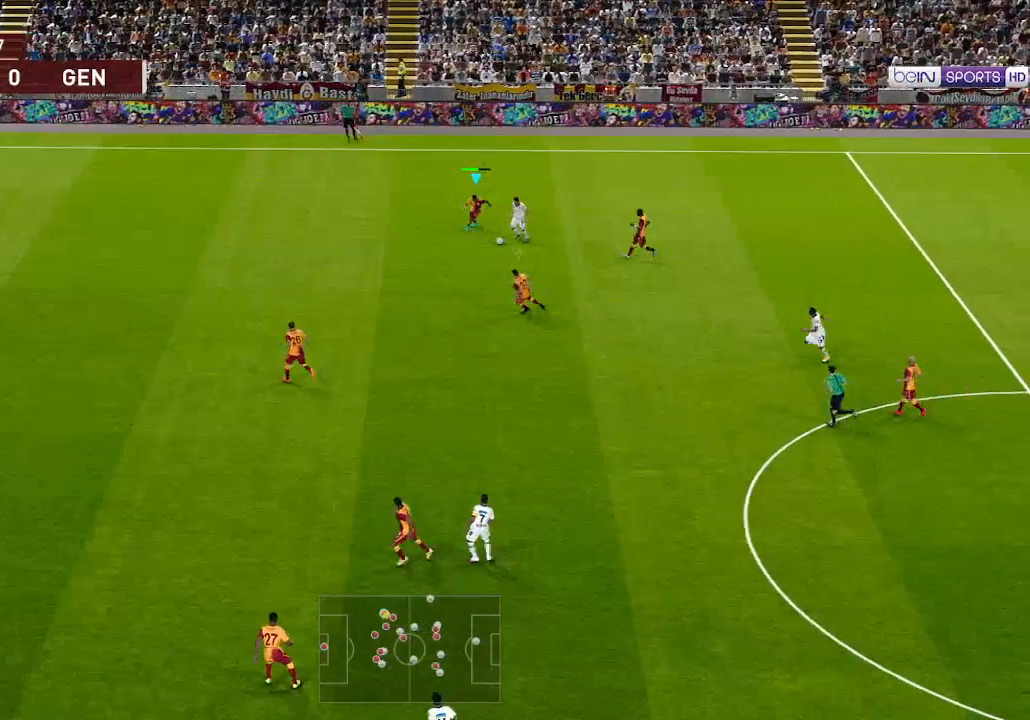
{"buttons": ["A", "R1"], "left_stick": "center", "right_stick": "center", "events": []}
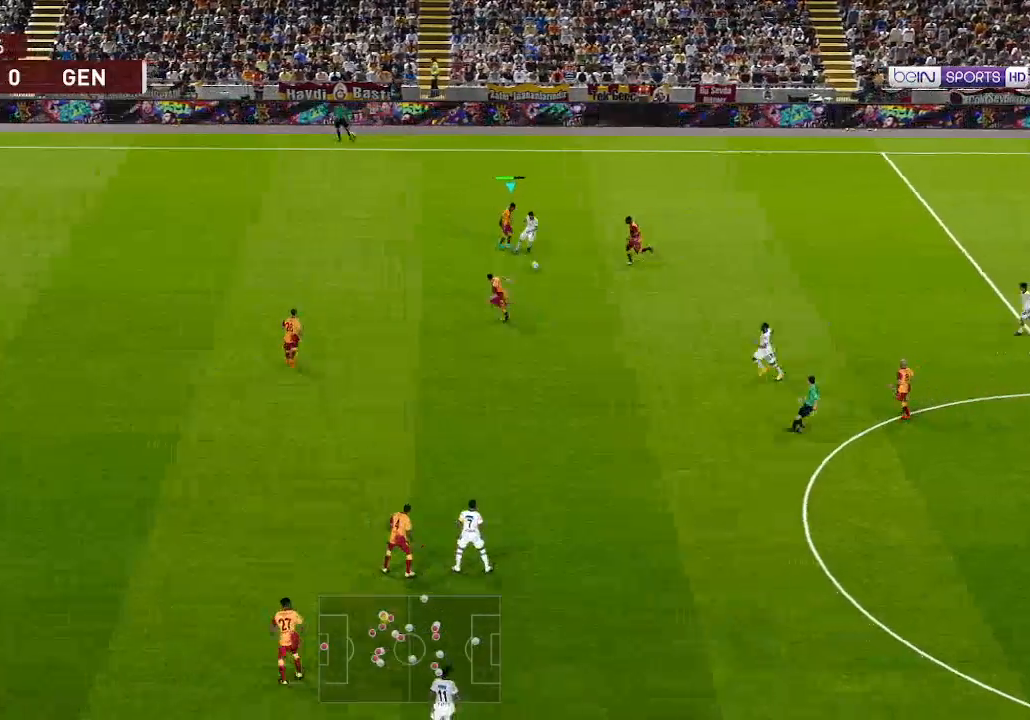
{"buttons": ["A", "R1"], "left_stick": "center", "right_stick": "center", "events": [[233, "L1", "down"], [367, "L1", "up"]]}
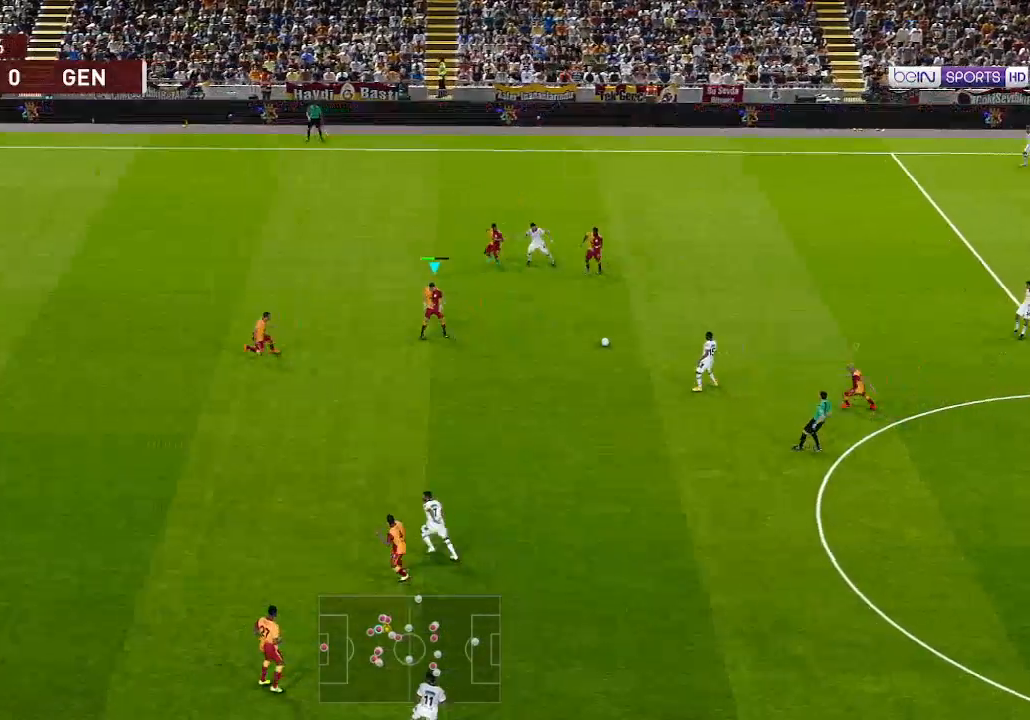
{"buttons": ["R1", "DPAD_DOWN"], "left_stick": "center", "right_stick": "center", "events": [[67, "DPAD_DOWN", "down"], [133, "A", "up"]]}
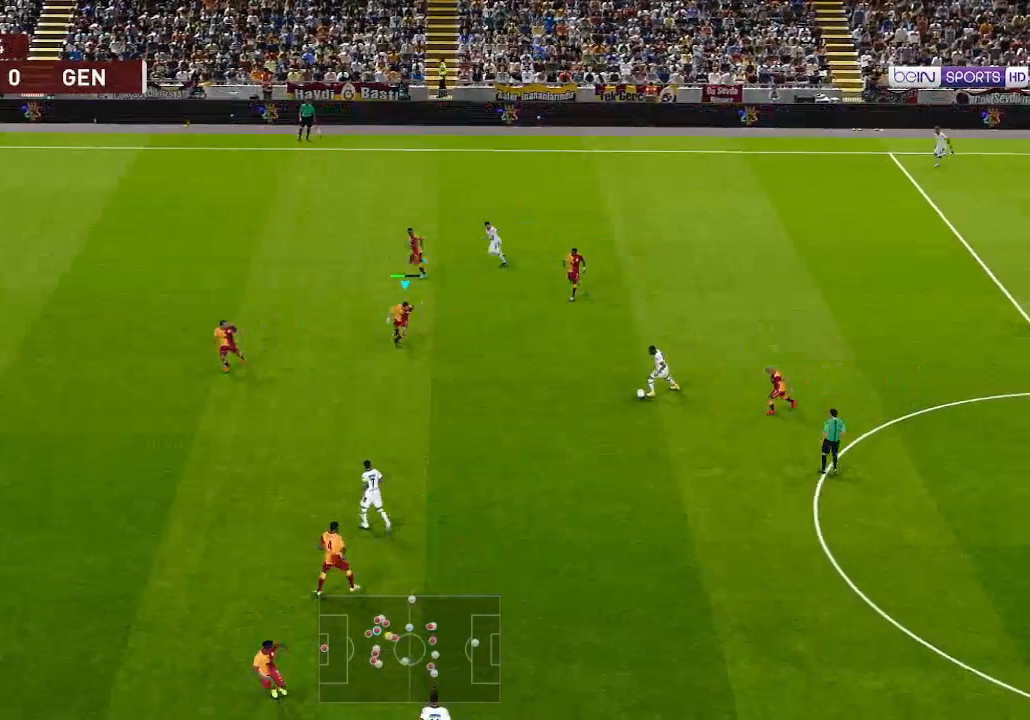
{"buttons": ["A", "R1", "DPAD_DOWN"], "left_stick": "center", "right_stick": "center", "events": [[500, "A", "down"]]}
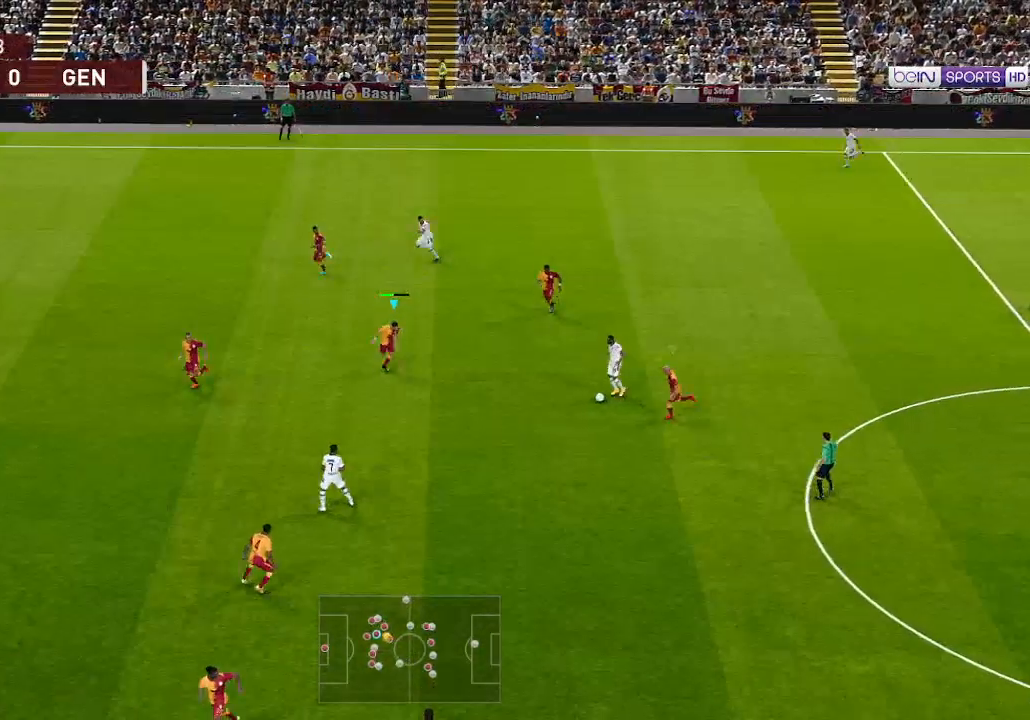
{"buttons": ["A", "R1", "DPAD_DOWN"], "left_stick": "center", "right_stick": "center", "events": []}
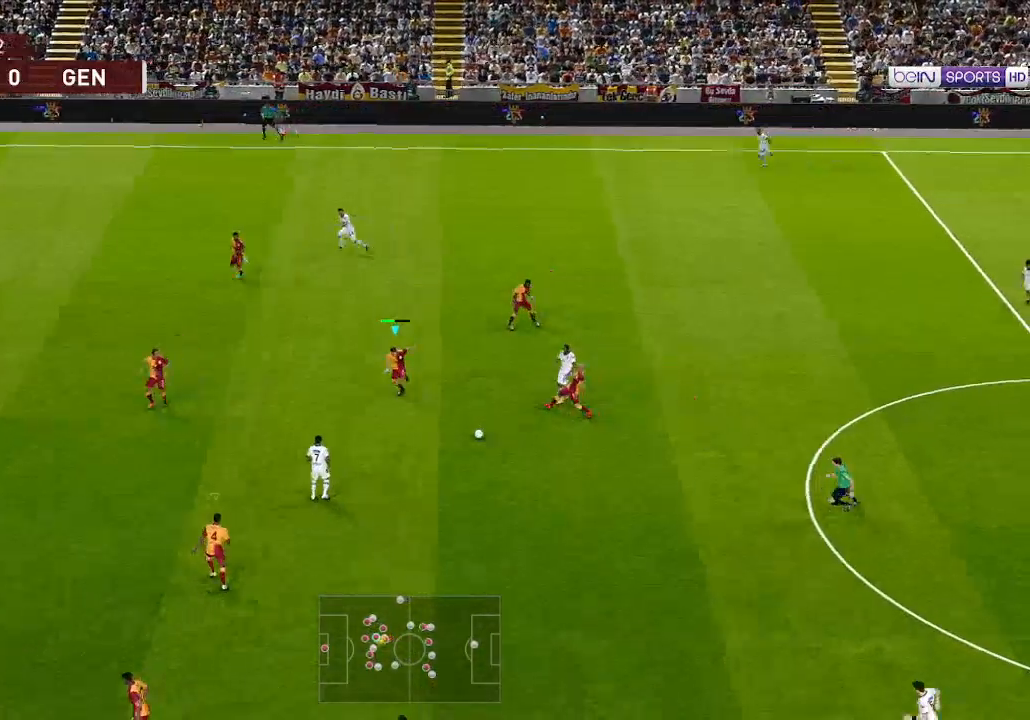
{"buttons": ["A", "R1", "DPAD_DOWN"], "left_stick": "center", "right_stick": "center", "events": [[300, "L1", "down"], [367, "L1", "up"]]}
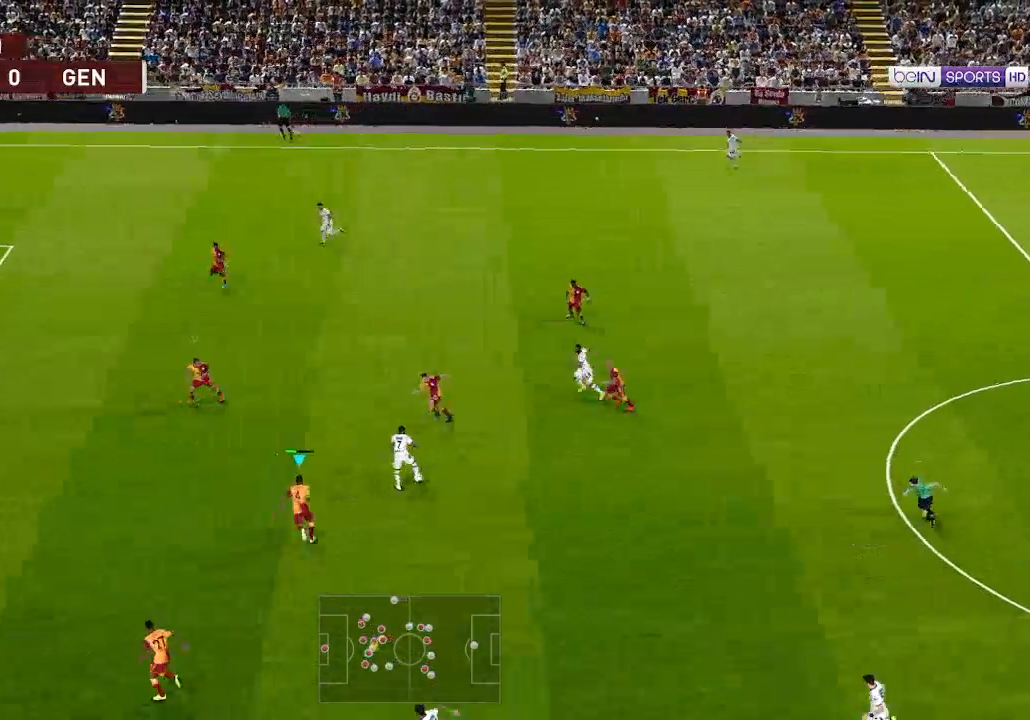
{"buttons": ["A", "R1"], "left_stick": "center", "right_stick": "center", "events": [[67, "DPAD_DOWN", "up"]]}
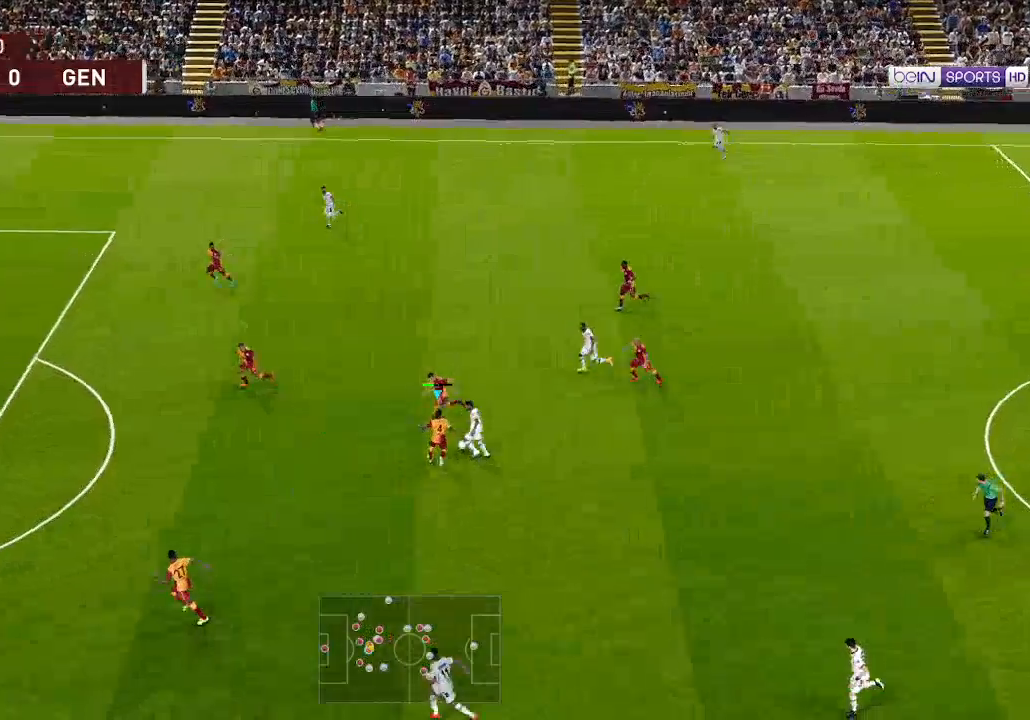
{"buttons": ["A", "R1", "DPAD_RIGHT"], "left_stick": "center", "right_stick": "center", "events": [[400, "DPAD_RIGHT", "down"], [433, "A", "up"], [500, "A", "down"]]}
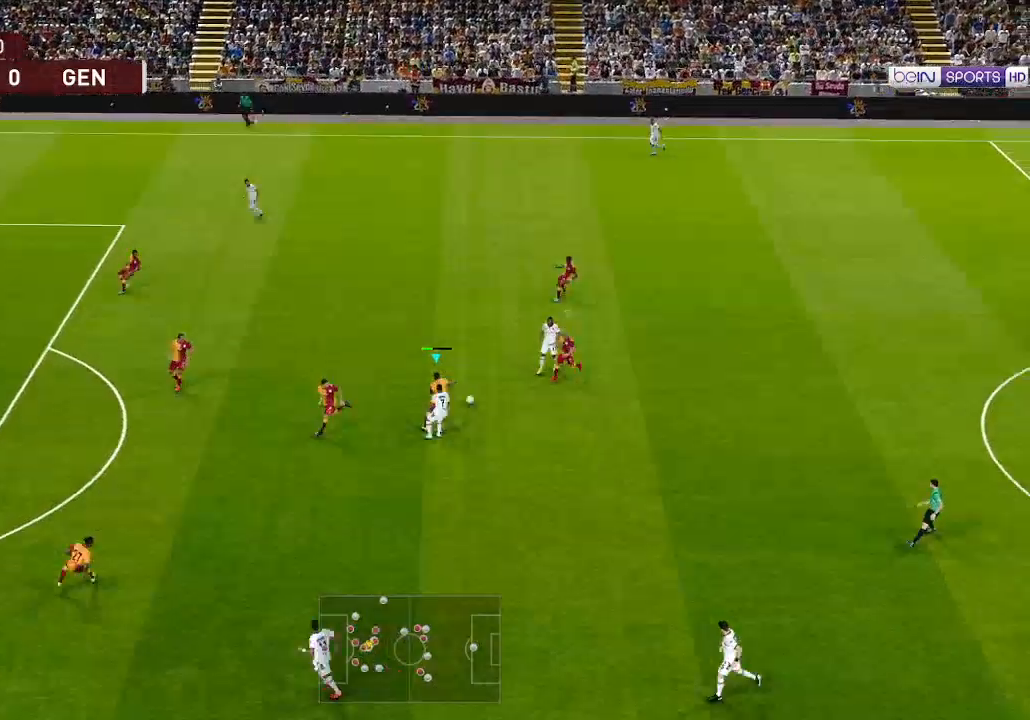
{"buttons": ["A", "R1", "DPAD_UP", "DPAD_RIGHT"], "left_stick": "center", "right_stick": "center", "events": [[100, "A", "up"], [400, "A", "down"], [433, "DPAD_UP", "down"]]}
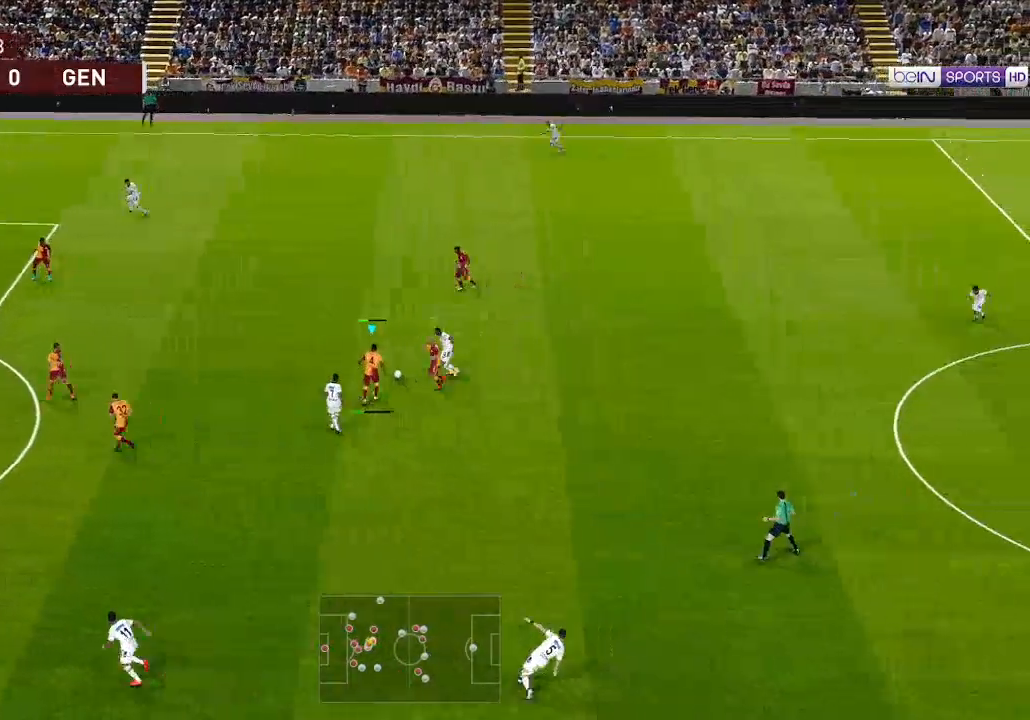
{"buttons": ["A", "R1", "DPAD_UP", "DPAD_RIGHT"], "left_stick": "center", "right_stick": "center", "events": [[33, "A", "up"], [167, "A", "down"]]}
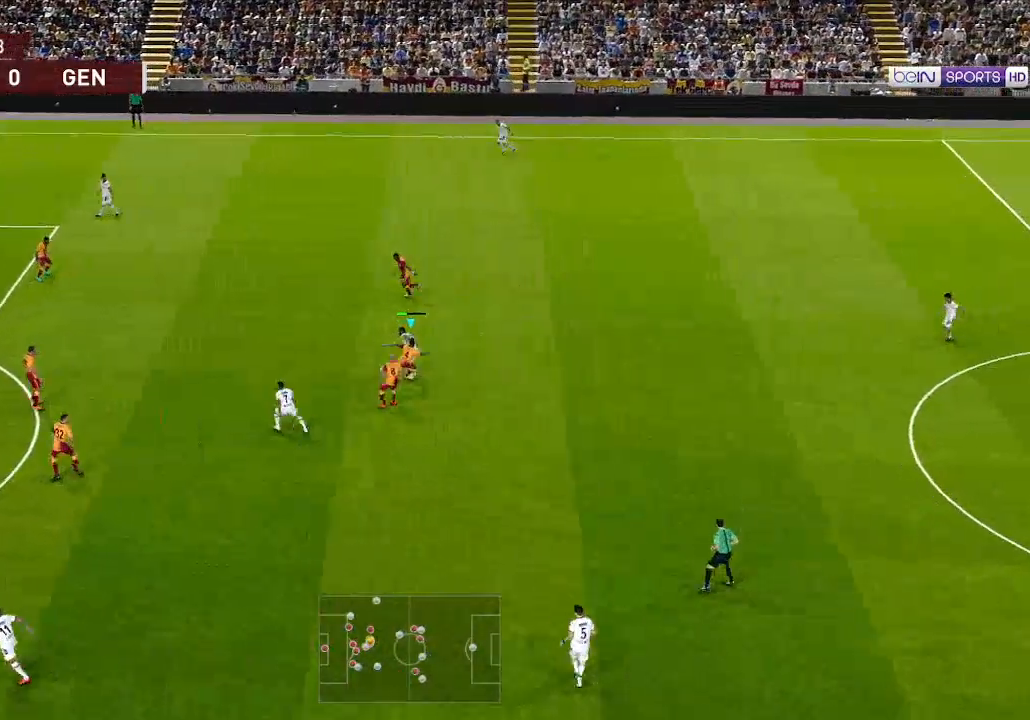
{"buttons": ["L1", "R1", "DPAD_UP", "DPAD_RIGHT"], "left_stick": "center", "right_stick": "center", "events": [[333, "A", "up"], [467, "L1", "down"]]}
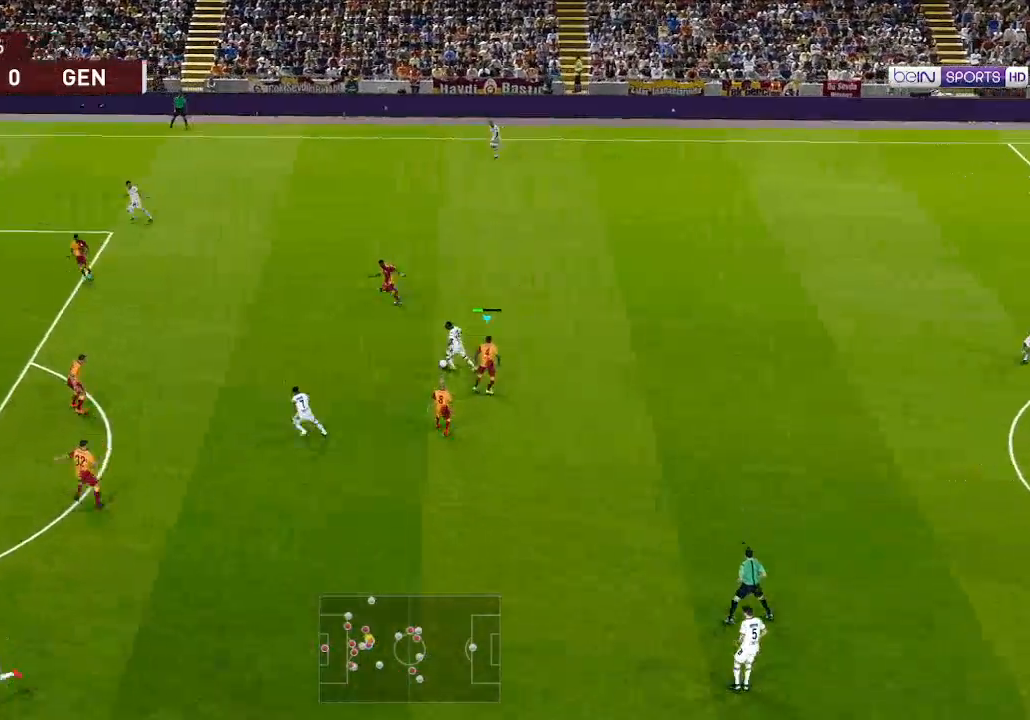
{"buttons": ["A", "L1", "R1", "DPAD_DOWN"], "left_stick": "center", "right_stick": "center", "events": [[33, "DPAD_UP", "up"], [67, "DPAD_DOWN", "down"], [100, "DPAD_RIGHT", "up"], [100, "L1", "up"], [400, "A", "down"], [400, "L1", "down"]]}
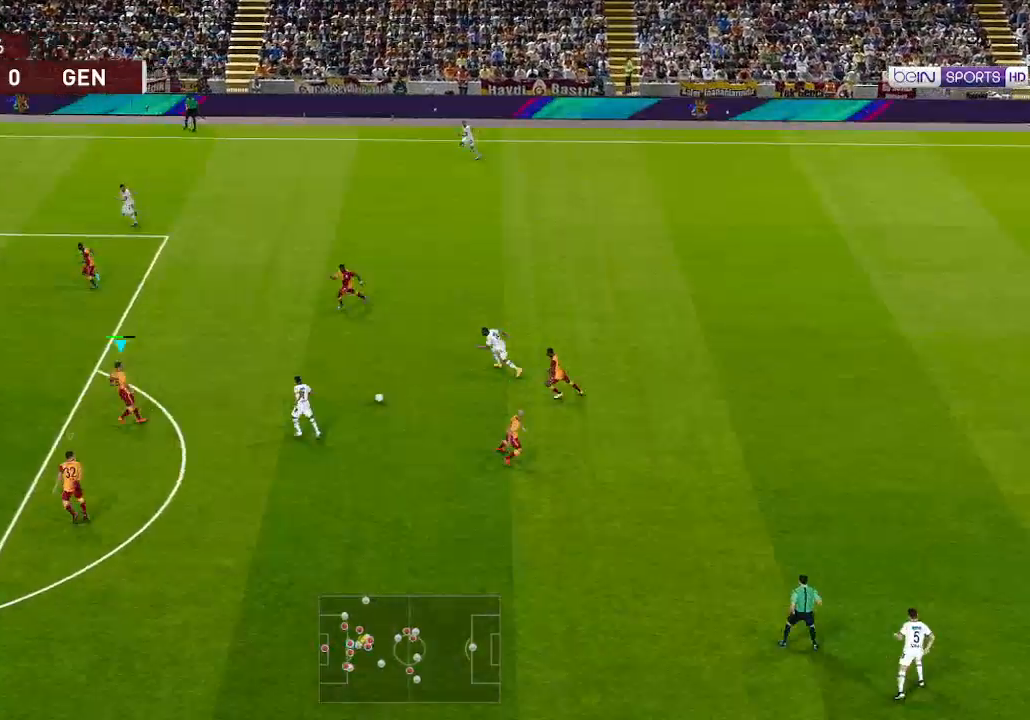
{"buttons": ["A", "R1"], "left_stick": "center", "right_stick": "center", "events": [[33, "L1", "up"], [300, "DPAD_DOWN", "up"]]}
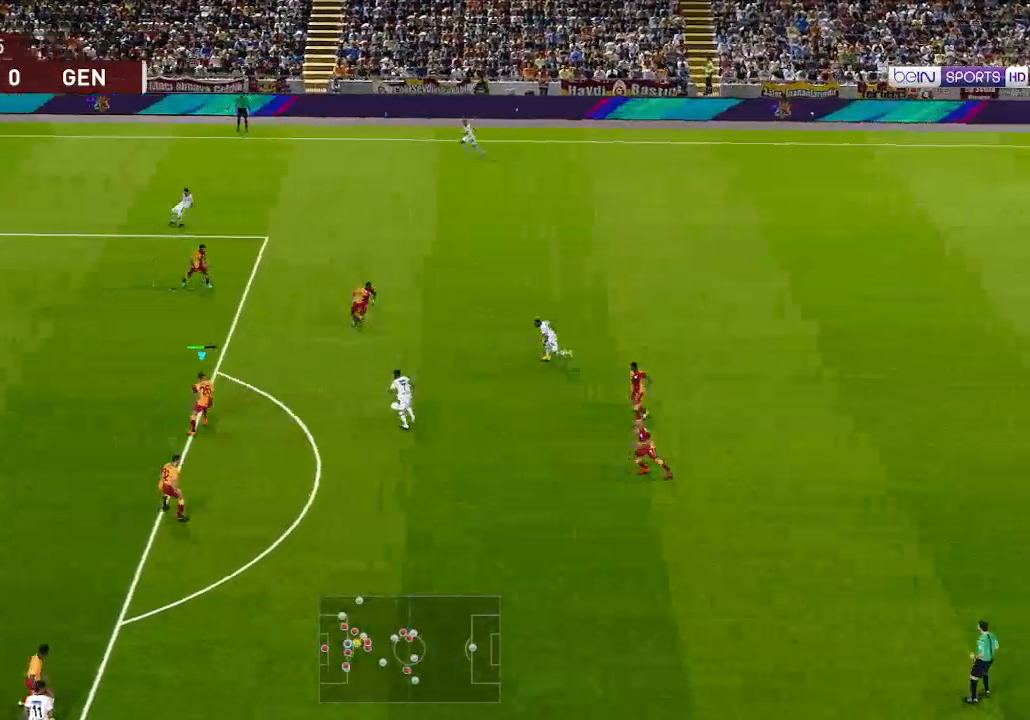
{"buttons": ["A", "R1"], "left_stick": "center", "right_stick": "center", "events": [[300, "L1", "down"], [400, "L1", "up"]]}
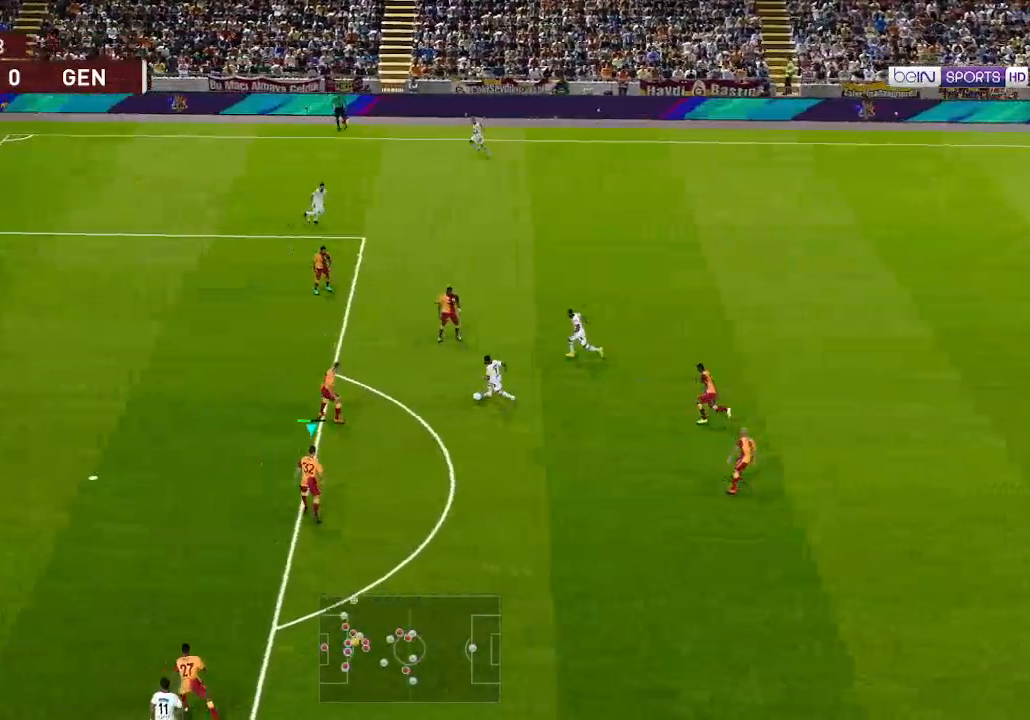
{"buttons": ["A", "R1"], "left_stick": "center", "right_stick": "center", "events": [[233, "L1", "down"], [333, "L1", "up"]]}
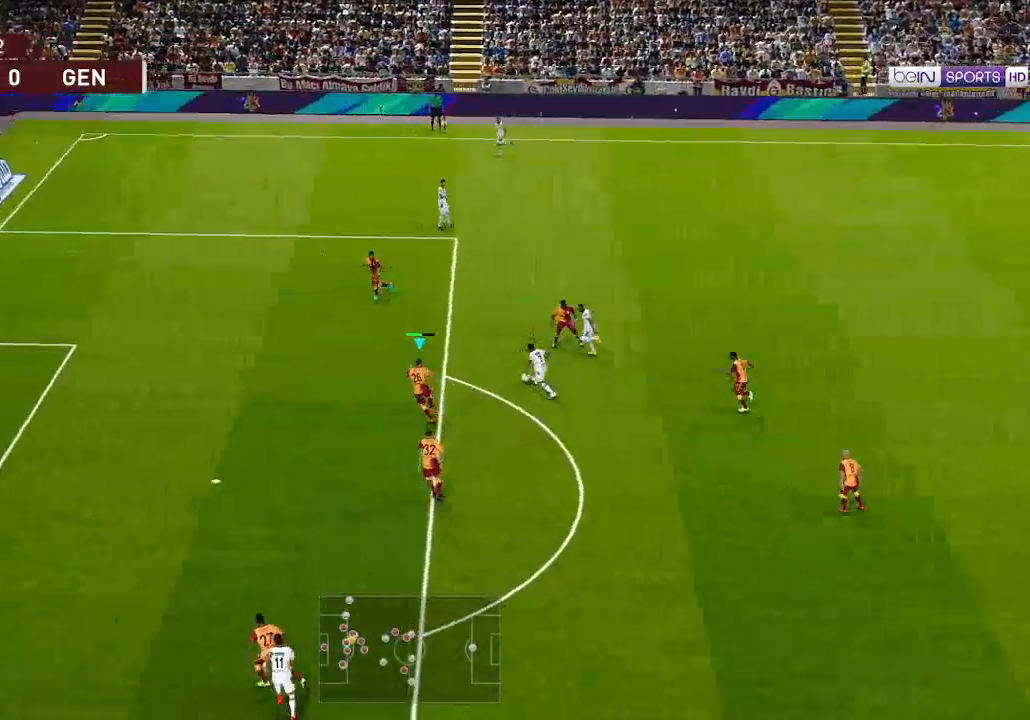
{"buttons": ["A", "R1"], "left_stick": "center", "right_stick": "center", "events": []}
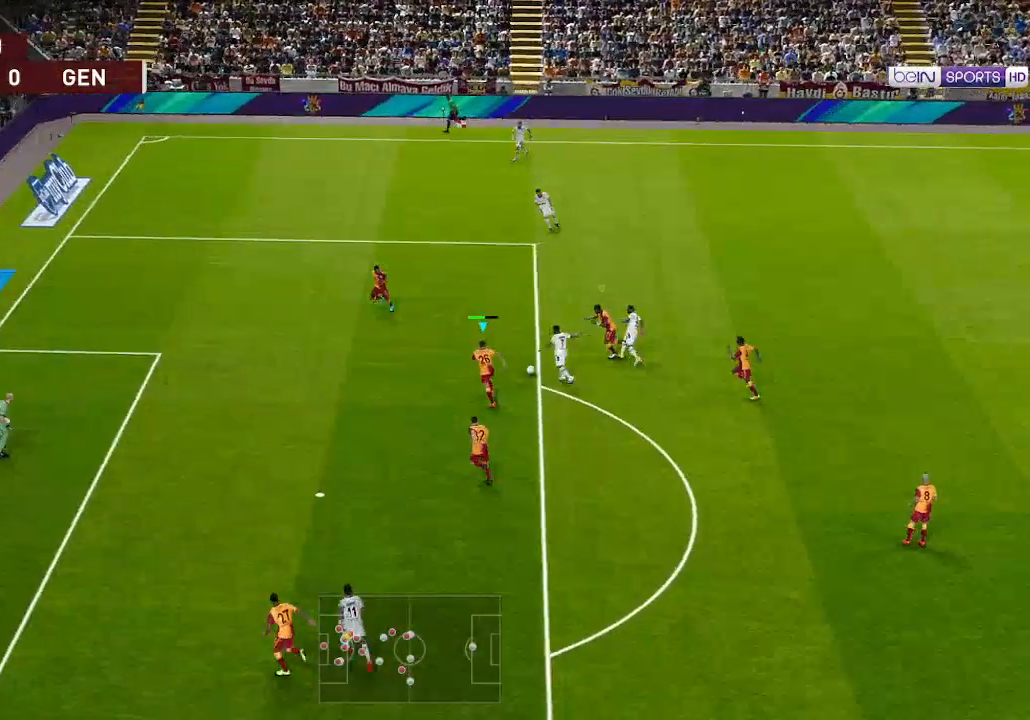
{"buttons": ["A", "R1"], "left_stick": "center", "right_stick": "center", "events": []}
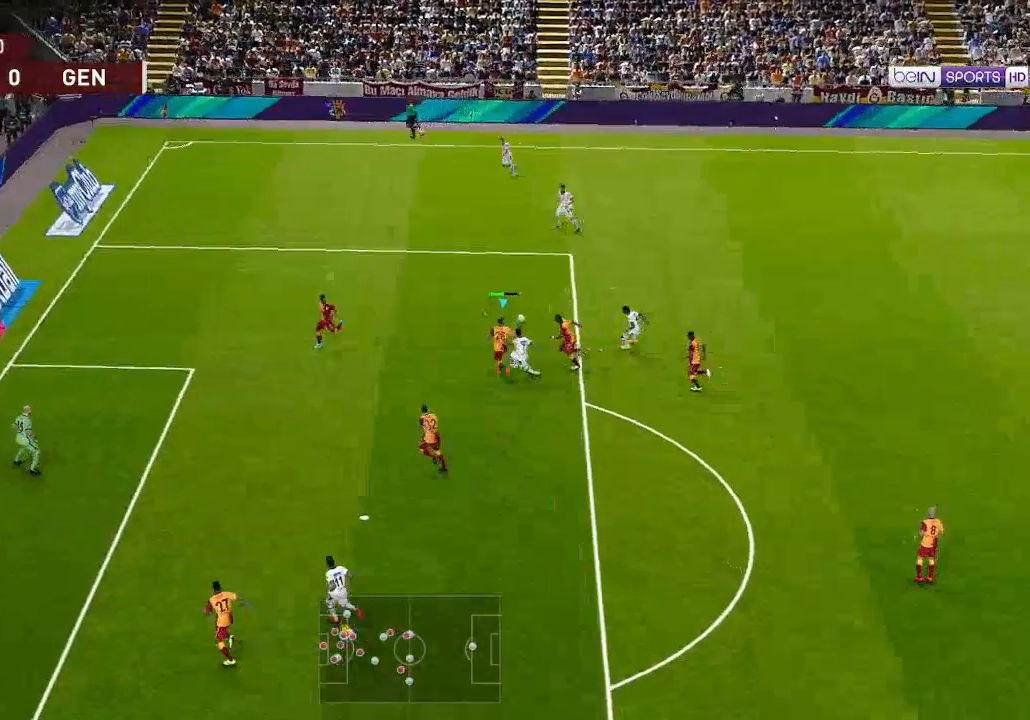
{"buttons": ["R1", "DPAD_UP"], "left_stick": "center", "right_stick": "center", "events": [[133, "L1", "down"], [233, "L1", "up"], [300, "DPAD_UP", "down"], [400, "A", "up"]]}
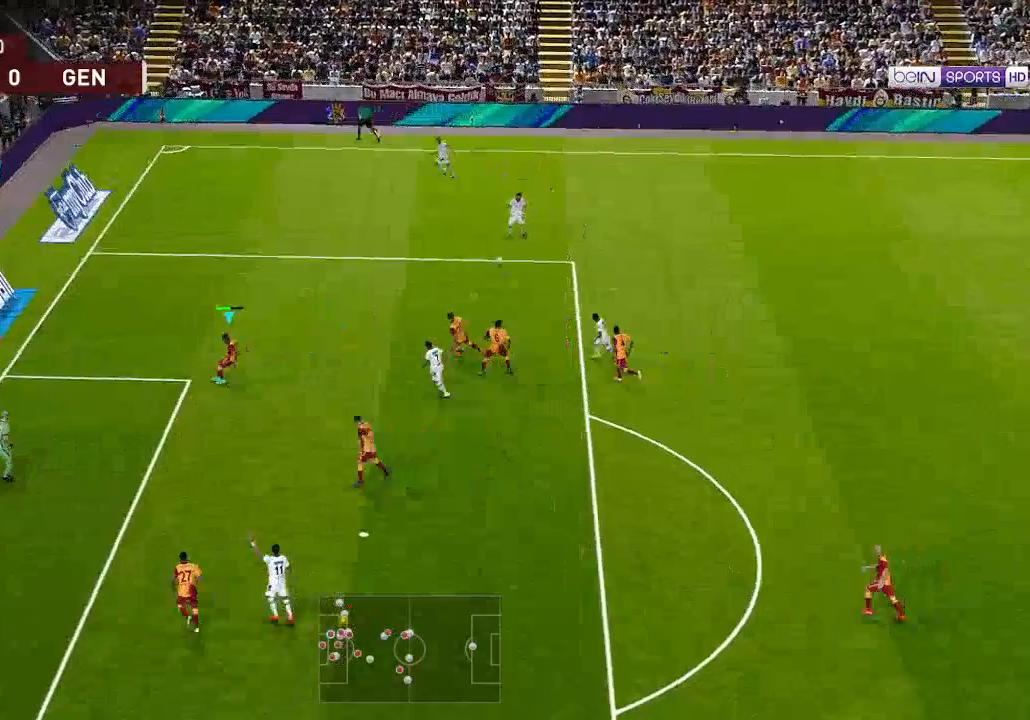
{"buttons": ["R1", "DPAD_UP", "DPAD_LEFT"], "left_stick": "center", "right_stick": "center", "events": [[67, "L1", "down"], [100, "DPAD_LEFT", "down"], [200, "L1", "up"]]}
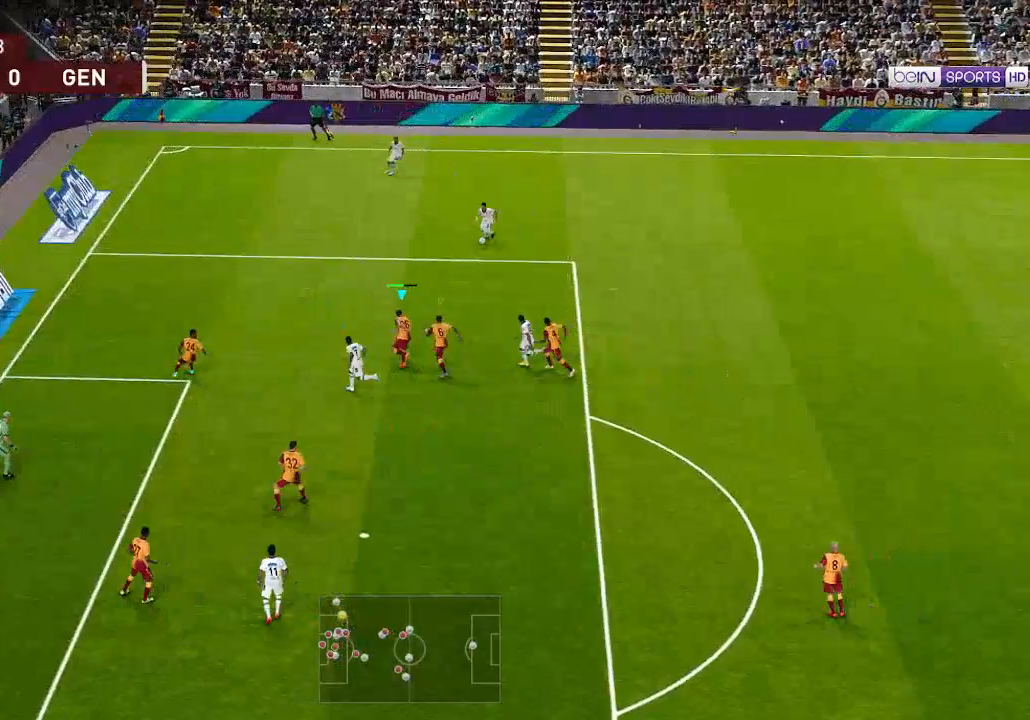
{"buttons": ["A", "R1", "DPAD_UP"], "left_stick": "center", "right_stick": "center", "events": [[200, "DPAD_LEFT", "up"], [267, "A", "down"]]}
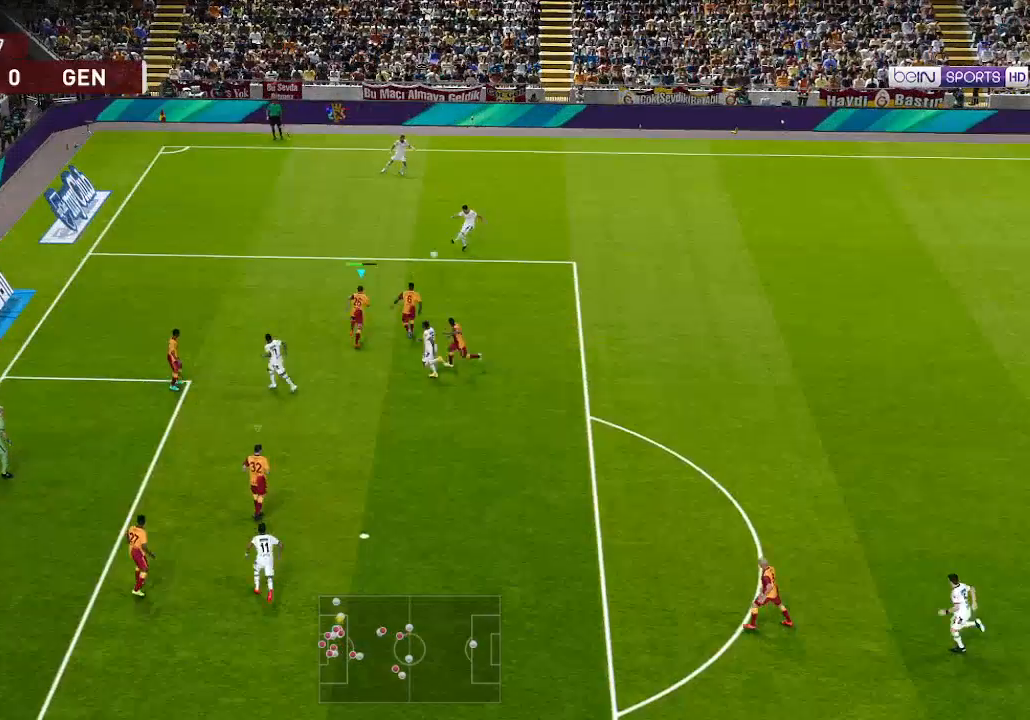
{"buttons": ["A", "R1", "DPAD_RIGHT"], "left_stick": "center", "right_stick": "center", "events": [[133, "DPAD_RIGHT", "down"], [133, "DPAD_UP", "up"], [400, "A", "up"], [467, "A", "down"]]}
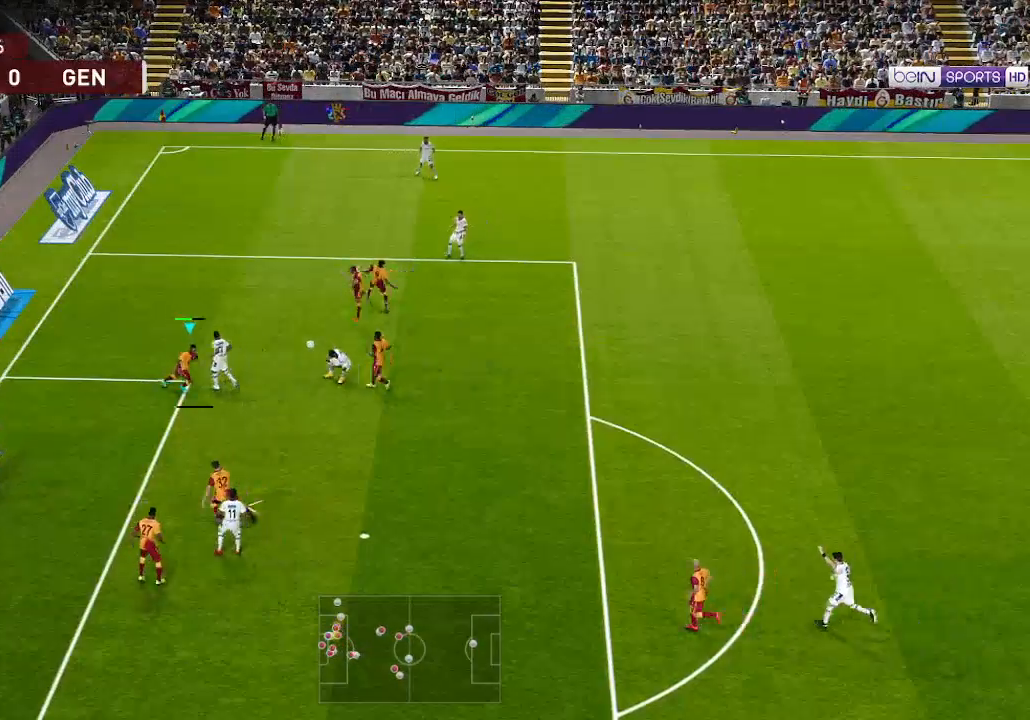
{"buttons": ["R1", "DPAD_RIGHT"], "left_stick": "center", "right_stick": "center", "events": [[67, "A", "up"]]}
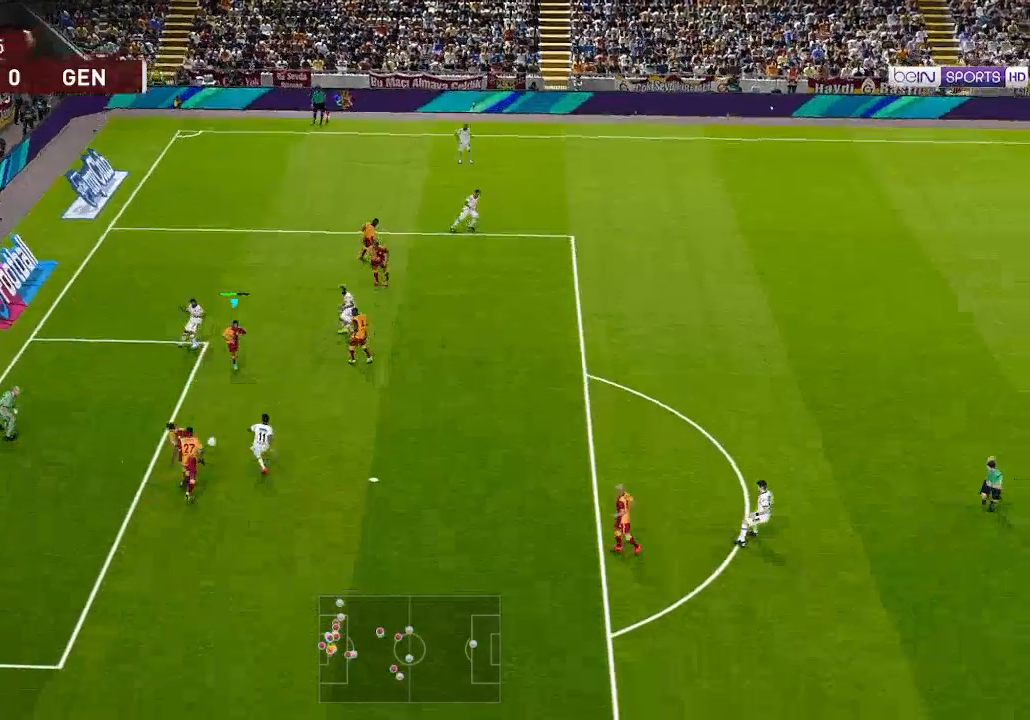
{"buttons": ["R1", "DPAD_RIGHT"], "left_stick": "center", "right_stick": "center", "events": []}
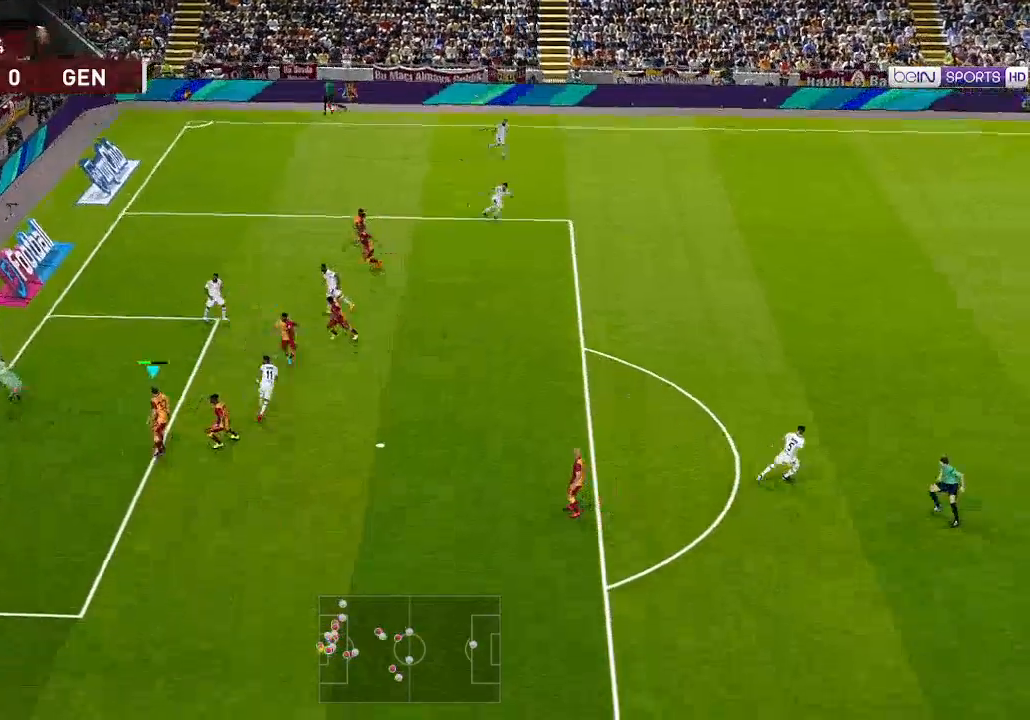
{"buttons": ["DPAD_DOWN"], "left_stick": "center", "right_stick": "center", "events": [[233, "DPAD_DOWN", "down"], [267, "R1", "up"], [333, "DPAD_RIGHT", "up"]]}
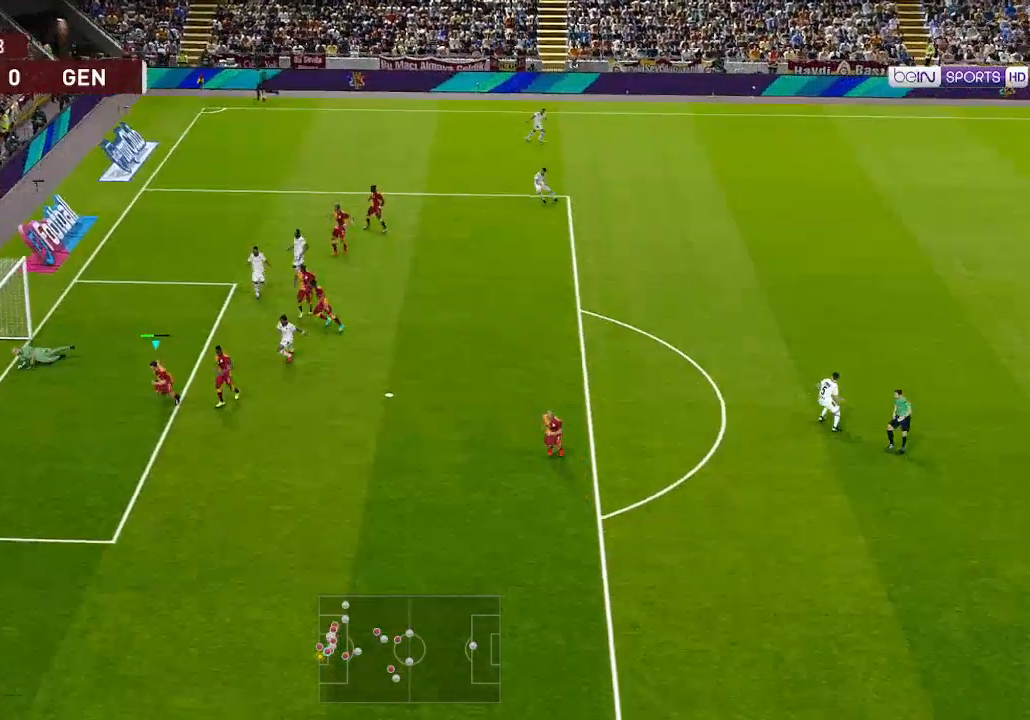
{"buttons": [], "left_stick": "center", "right_stick": "center", "events": [[67, "R1", "down"], [367, "R1", "up"], [433, "DPAD_DOWN", "up"]]}
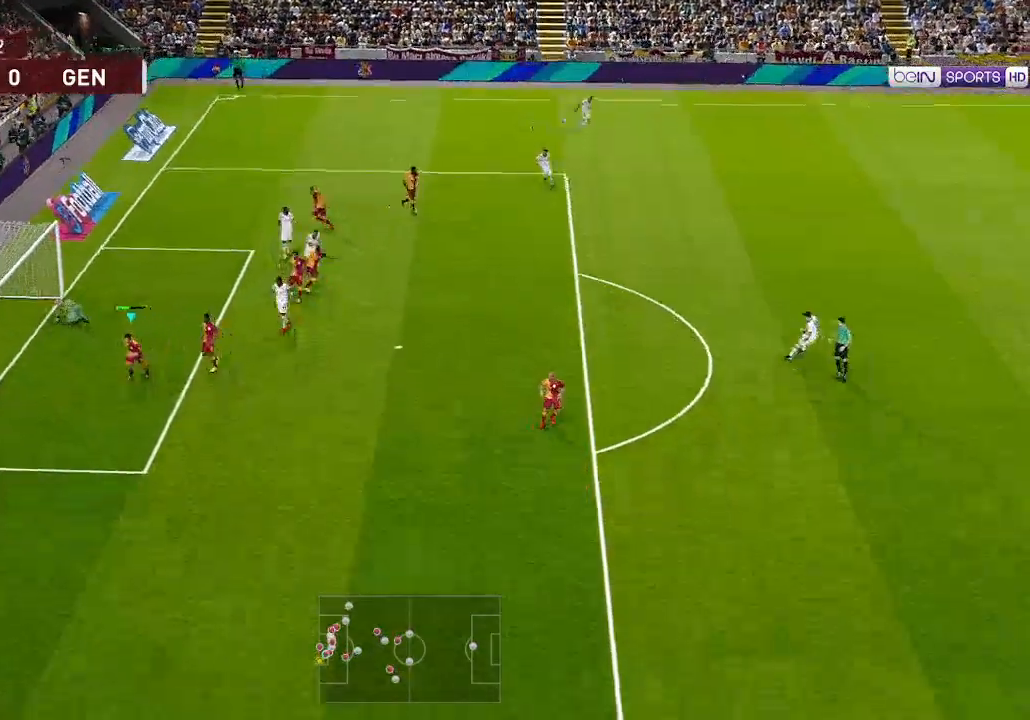
{"buttons": [], "left_stick": "center", "right_stick": "center", "events": [[67, "DPAD_DOWN", "down"], [333, "DPAD_DOWN", "up"]]}